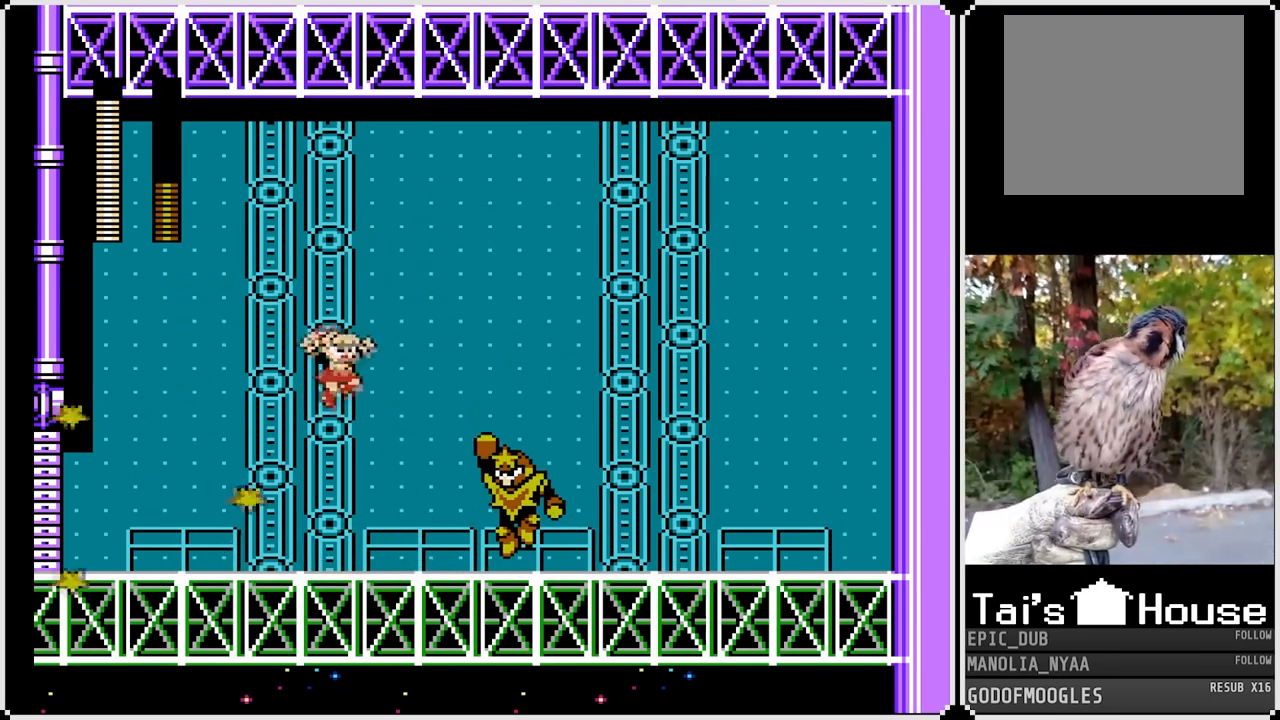
Gameplay with a controller (PlayStation layout); each line is a JSON object with the inputs held at the frame after it. "events" lists button and stick changes between this image and that frame as [ms after this image, input, new state], when the widget could be followed in between.
{"buttons": ["SQUARE", "DPAD_LEFT"], "left_stick": "center", "right_stick": "center", "events": [[117, "DPAD_RIGHT", "up"], [250, "SQUARE", "up"], [317, "SQUARE", "down"], [333, "DPAD_LEFT", "down"]]}
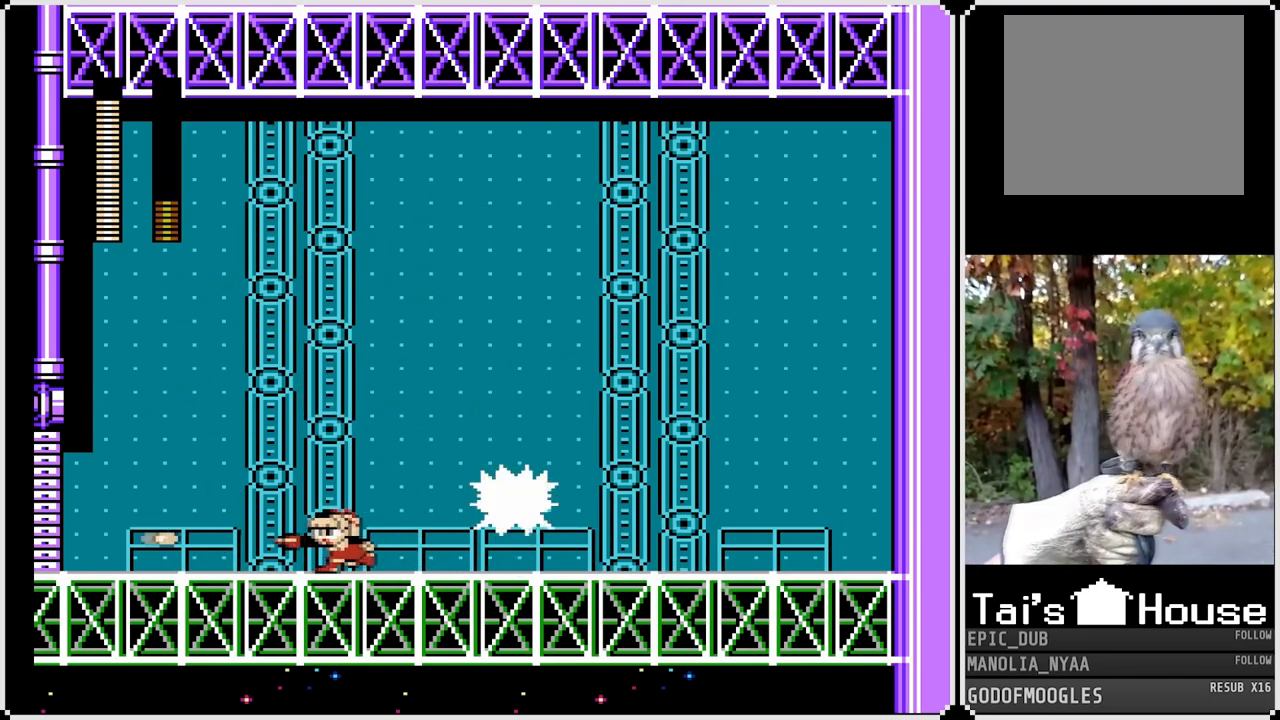
{"buttons": ["SQUARE"], "left_stick": "center", "right_stick": "center", "events": [[317, "DPAD_LEFT", "up"], [350, "DPAD_RIGHT", "down"], [500, "DPAD_RIGHT", "up"]]}
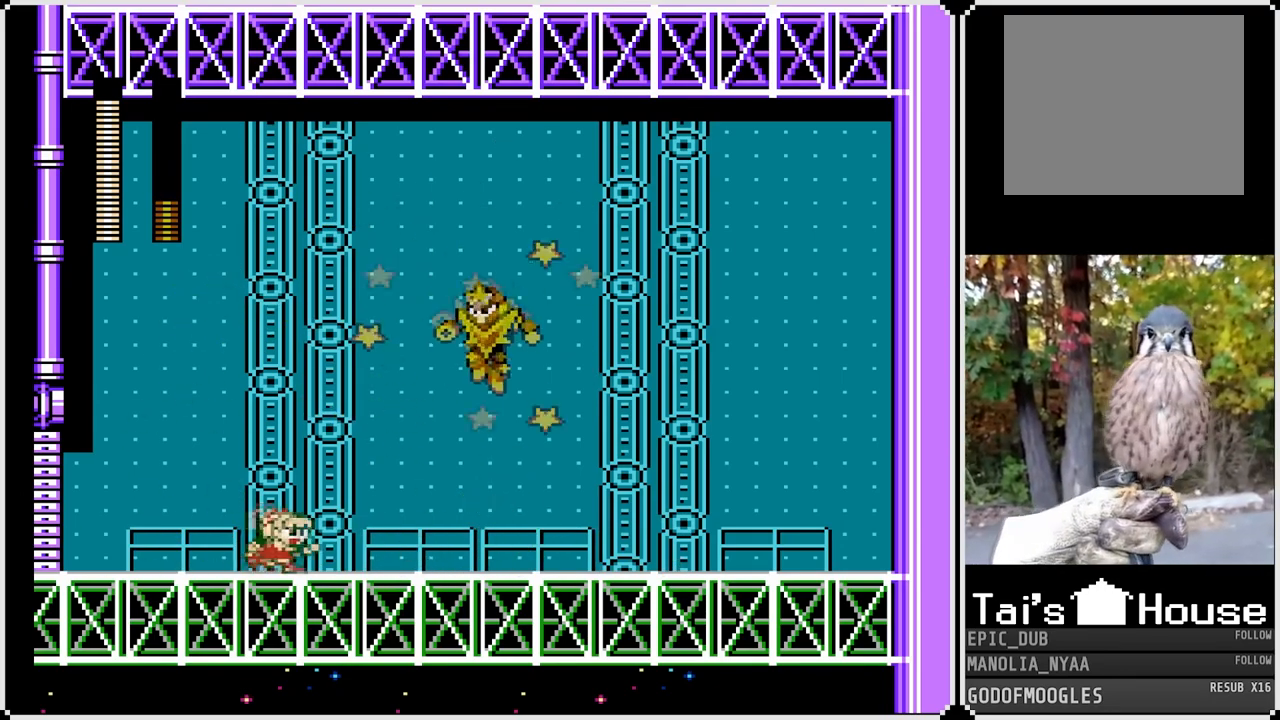
{"buttons": ["CROSS", "SQUARE", "DPAD_DOWN", "DPAD_RIGHT"], "left_stick": "center", "right_stick": "center", "events": [[83, "DPAD_RIGHT", "down"], [150, "DPAD_DOWN", "down"], [217, "CROSS", "down"]]}
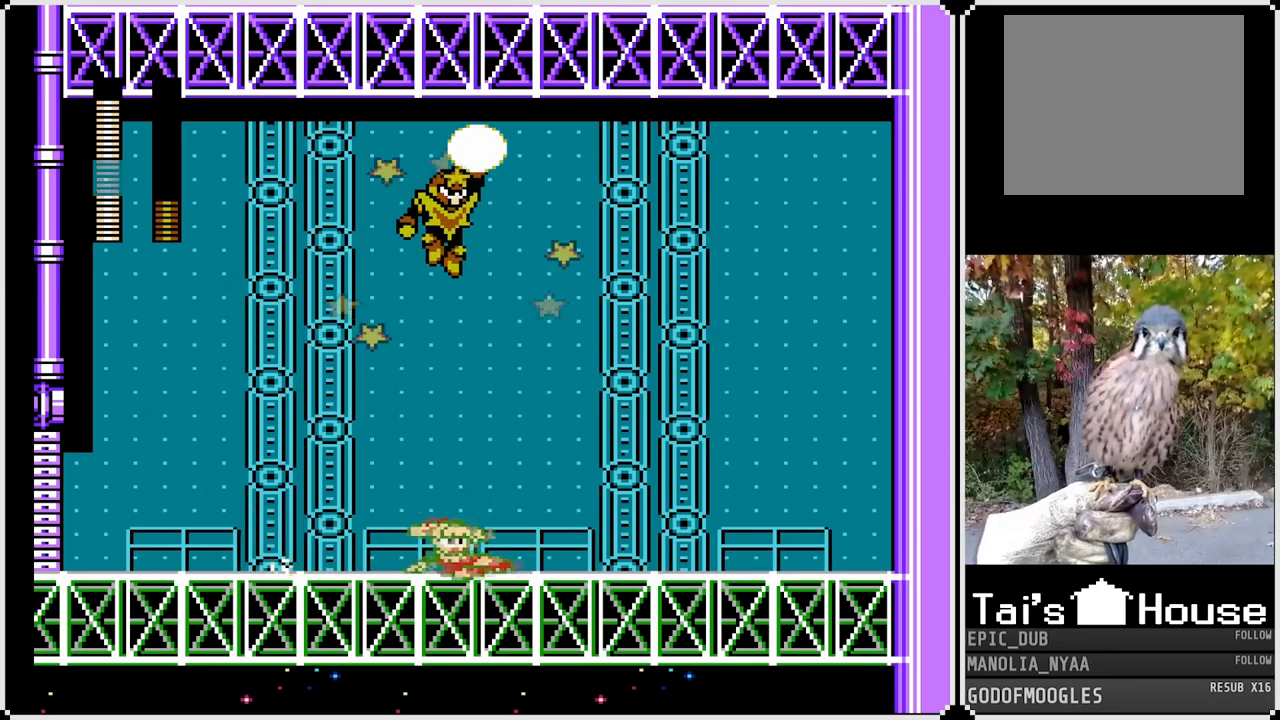
{"buttons": ["CROSS", "SQUARE", "DPAD_RIGHT"], "left_stick": "center", "right_stick": "center", "events": [[33, "CROSS", "up"], [150, "DPAD_DOWN", "up"], [383, "CROSS", "down"]]}
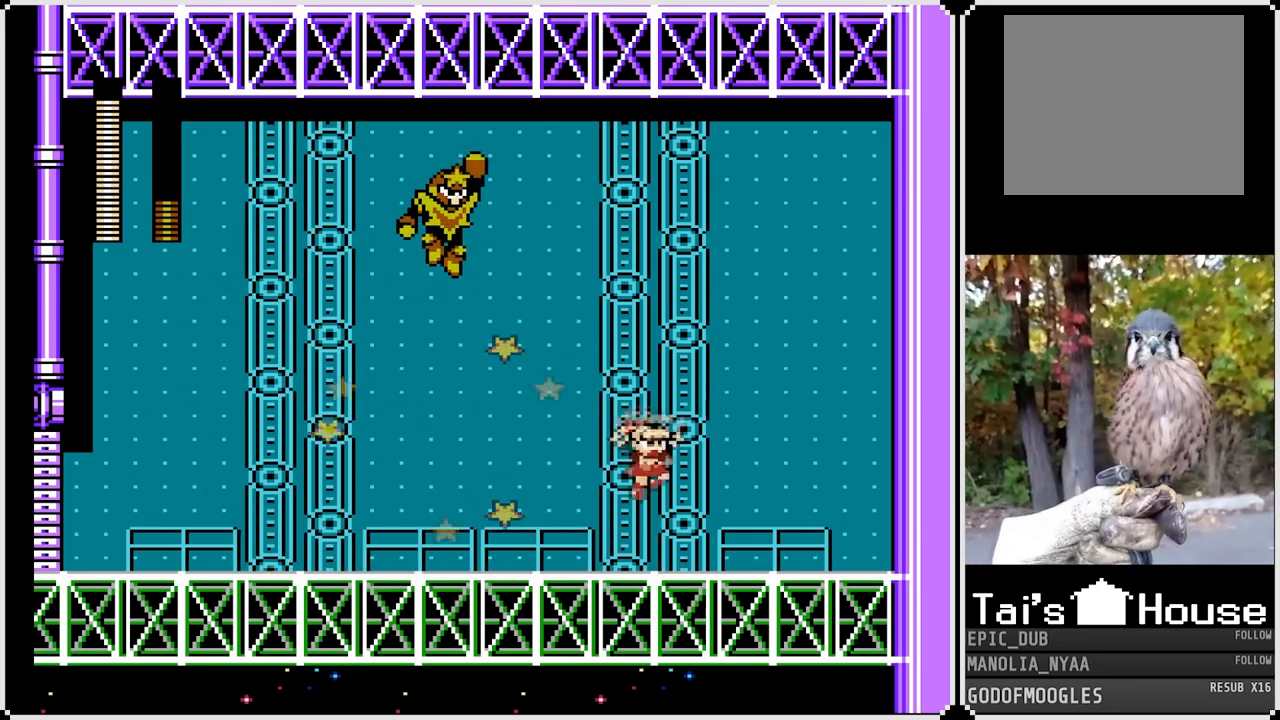
{"buttons": ["SQUARE", "DPAD_RIGHT"], "left_stick": "center", "right_stick": "center", "events": [[100, "DPAD_RIGHT", "up"], [150, "DPAD_LEFT", "down"], [333, "CROSS", "up"], [333, "SQUARE", "up"], [367, "DPAD_LEFT", "up"], [383, "SQUARE", "down"], [417, "DPAD_RIGHT", "down"]]}
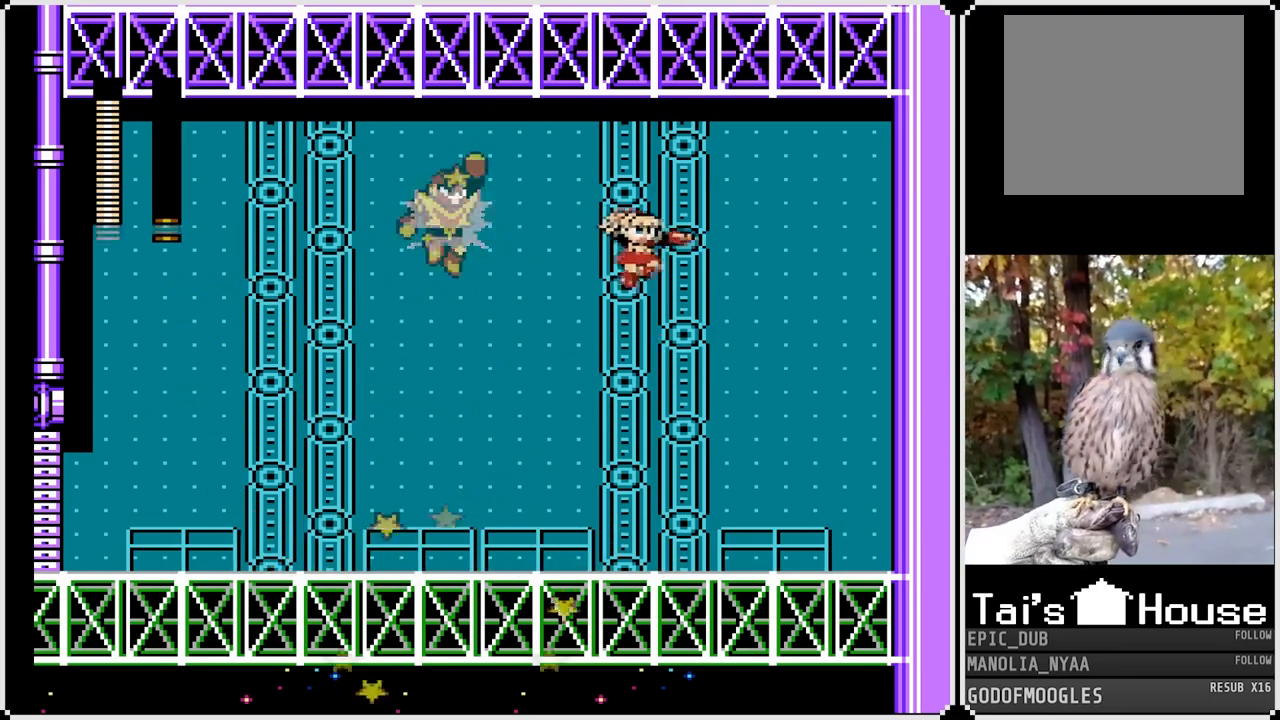
{"buttons": ["SQUARE"], "left_stick": "center", "right_stick": "center", "events": [[117, "DPAD_RIGHT", "up"]]}
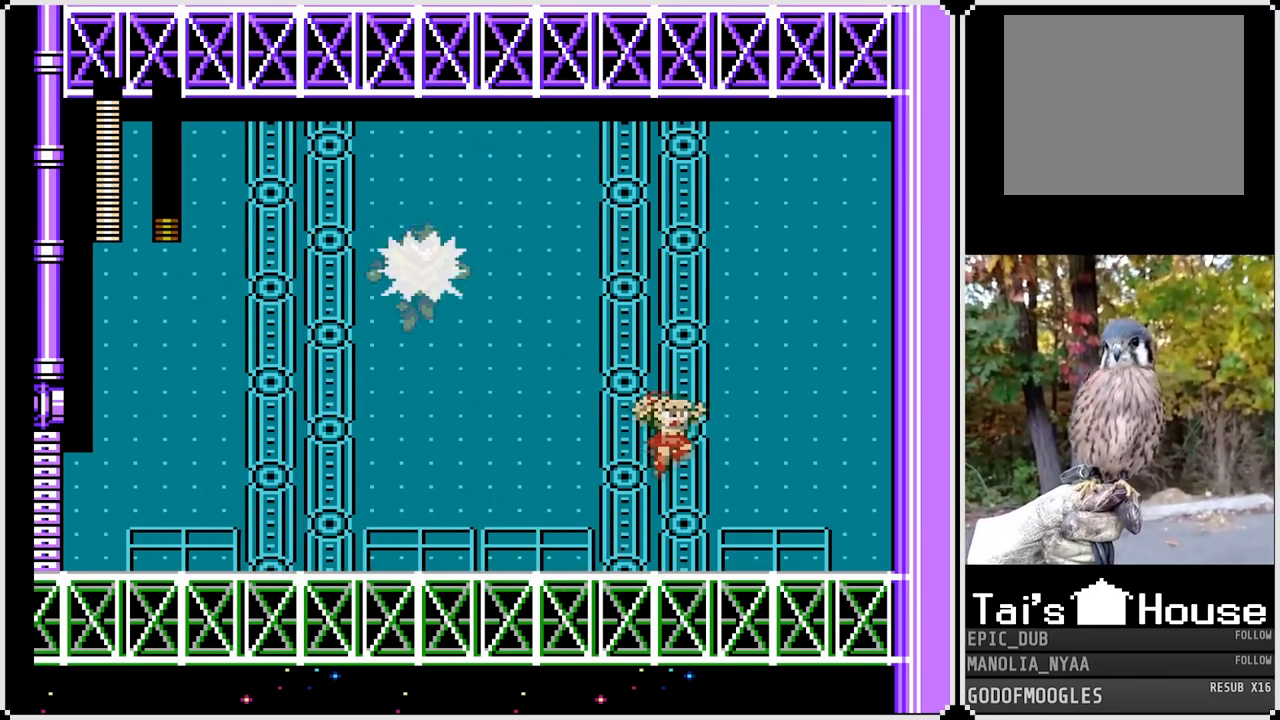
{"buttons": ["SQUARE"], "left_stick": "center", "right_stick": "center", "events": [[117, "DPAD_LEFT", "down"], [283, "DPAD_LEFT", "up"]]}
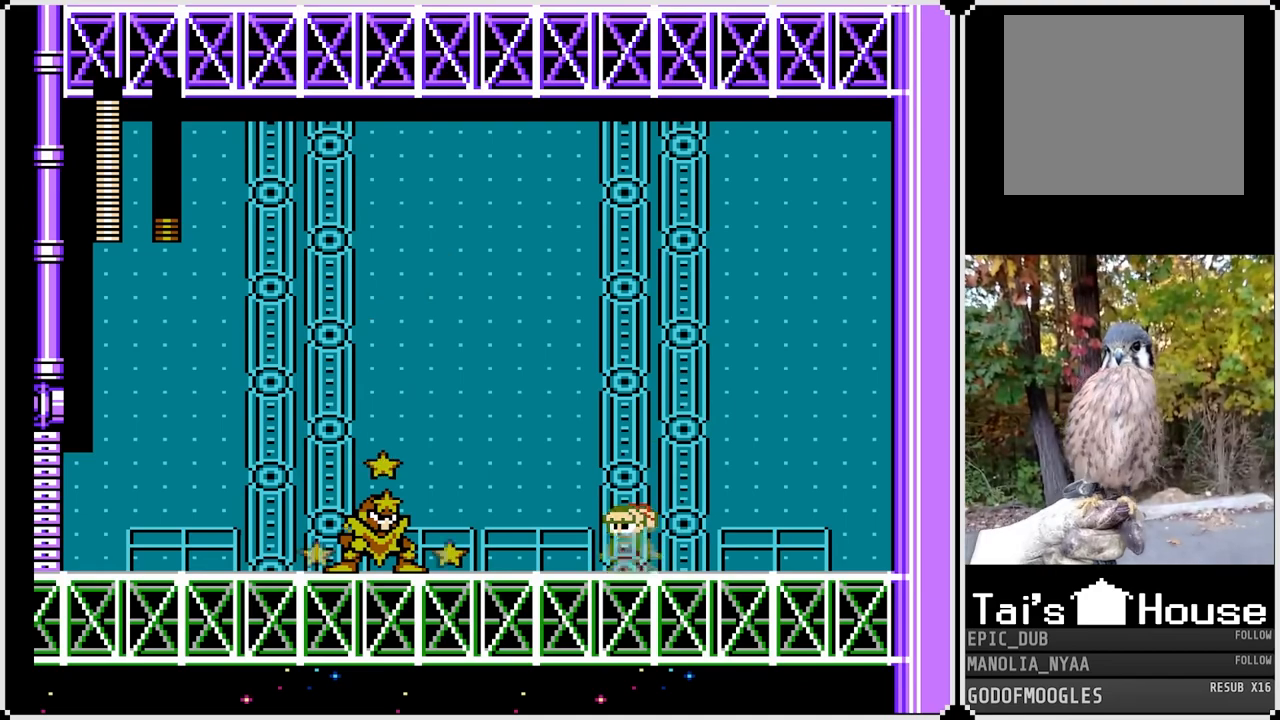
{"buttons": ["CROSS", "SQUARE", "DPAD_DOWN", "DPAD_LEFT"], "left_stick": "center", "right_stick": "center", "events": [[200, "DPAD_LEFT", "down"], [317, "DPAD_LEFT", "up"], [367, "DPAD_LEFT", "down"], [417, "DPAD_DOWN", "down"], [450, "CROSS", "down"]]}
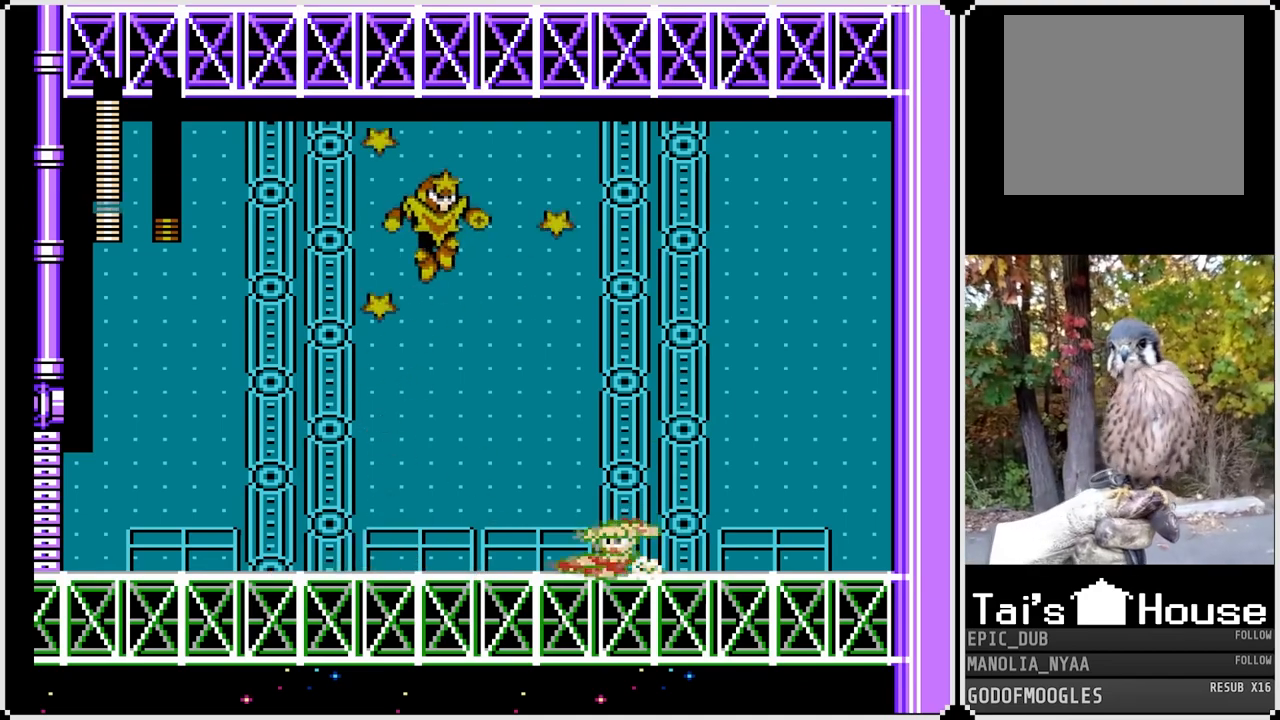
{"buttons": ["CROSS", "SQUARE", "DPAD_DOWN", "DPAD_LEFT"], "left_stick": "center", "right_stick": "center", "events": [[250, "CROSS", "up"], [467, "CROSS", "down"]]}
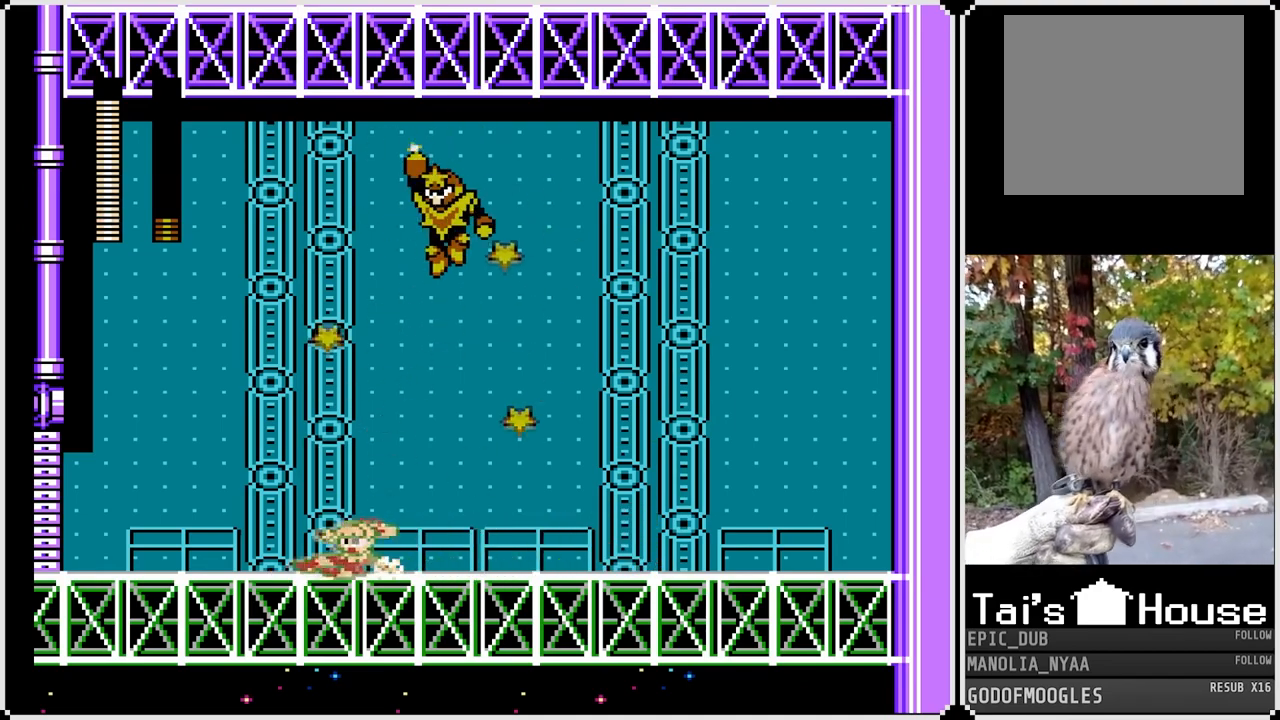
{"buttons": ["CROSS", "SQUARE", "DPAD_RIGHT"], "left_stick": "center", "right_stick": "center", "events": [[217, "CROSS", "up"], [233, "DPAD_DOWN", "up"], [350, "CROSS", "down"], [383, "DPAD_LEFT", "up"], [383, "DPAD_RIGHT", "down"]]}
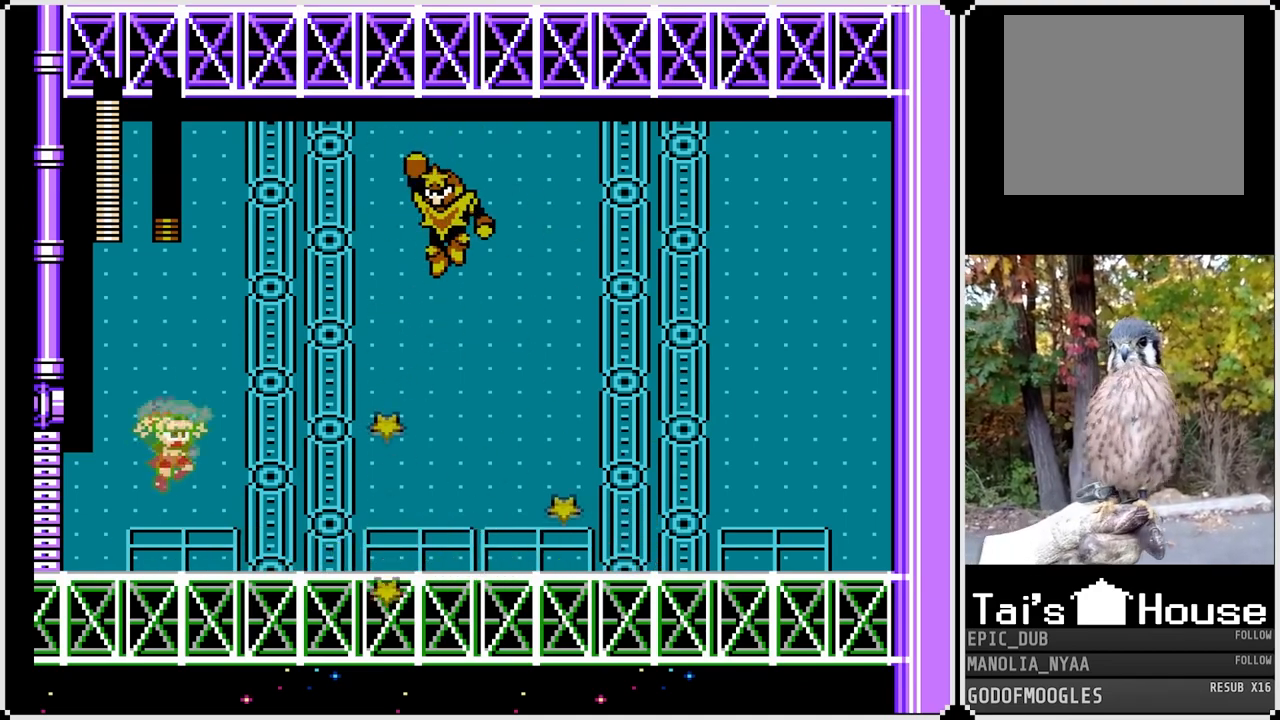
{"buttons": [], "left_stick": "center", "right_stick": "center", "events": [[167, "CROSS", "up"], [183, "SQUARE", "up"], [317, "DPAD_RIGHT", "up"]]}
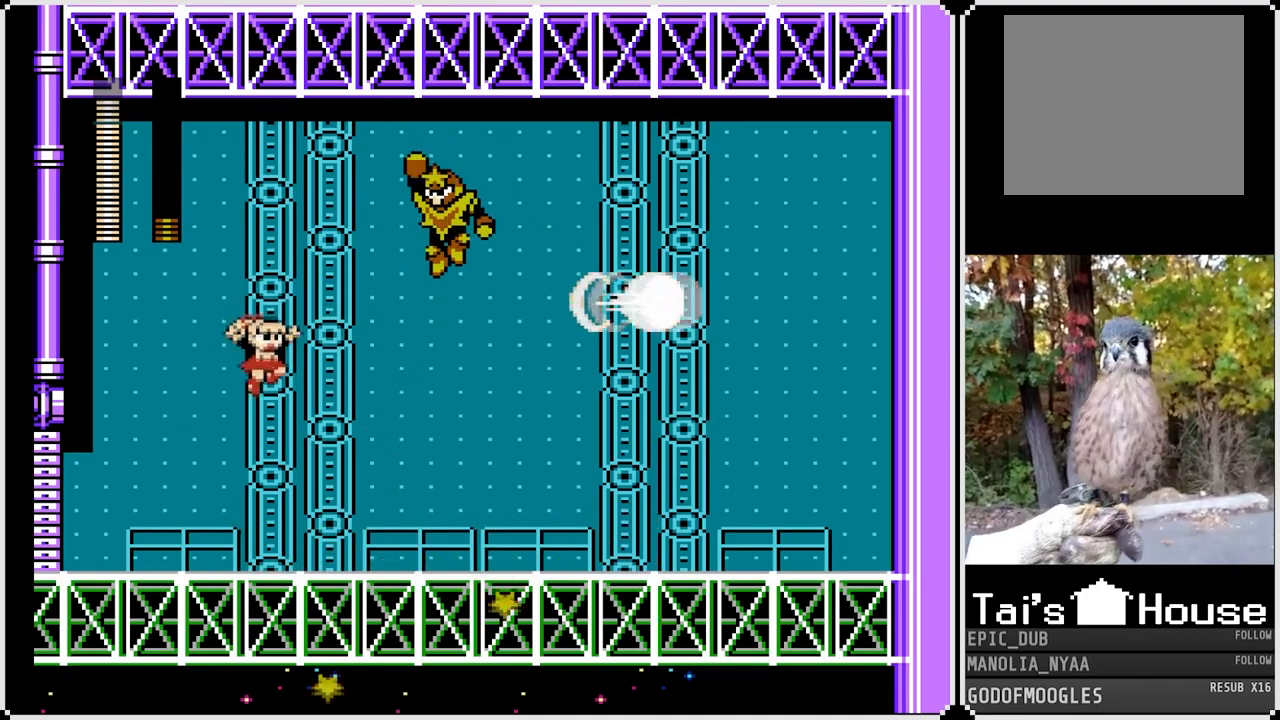
{"buttons": [], "left_stick": "center", "right_stick": "center", "events": [[150, "SQUARE", "down"], [467, "SQUARE", "up"]]}
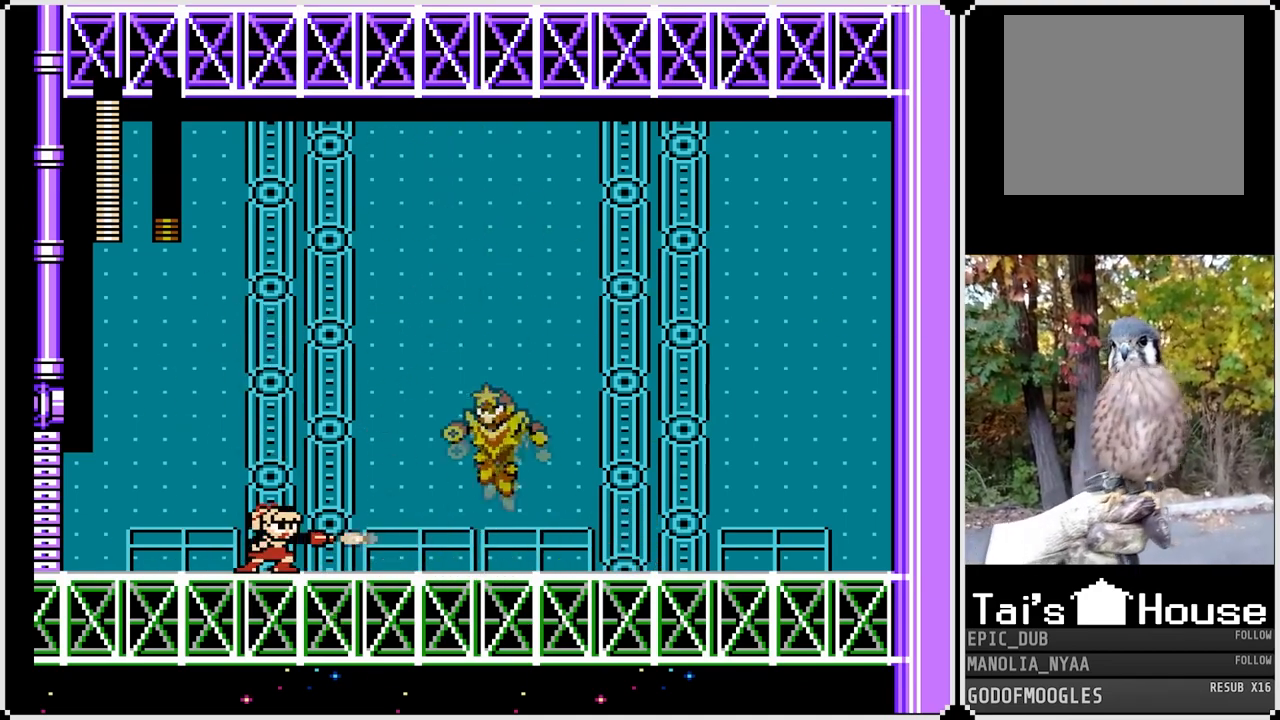
{"buttons": ["SQUARE"], "left_stick": "center", "right_stick": "center", "events": [[33, "SQUARE", "down"]]}
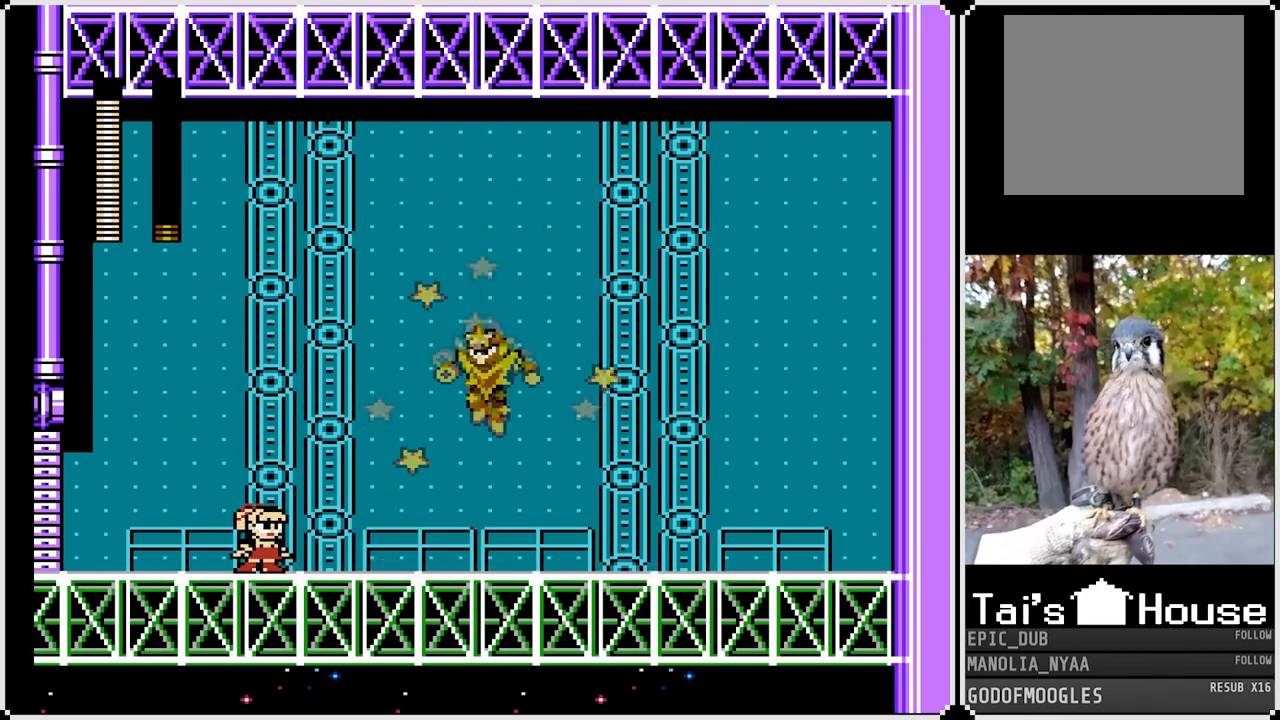
{"buttons": ["CROSS", "SQUARE", "DPAD_DOWN", "DPAD_RIGHT"], "left_stick": "center", "right_stick": "center", "events": [[183, "DPAD_DOWN", "down"], [183, "DPAD_RIGHT", "down"], [267, "CROSS", "down"]]}
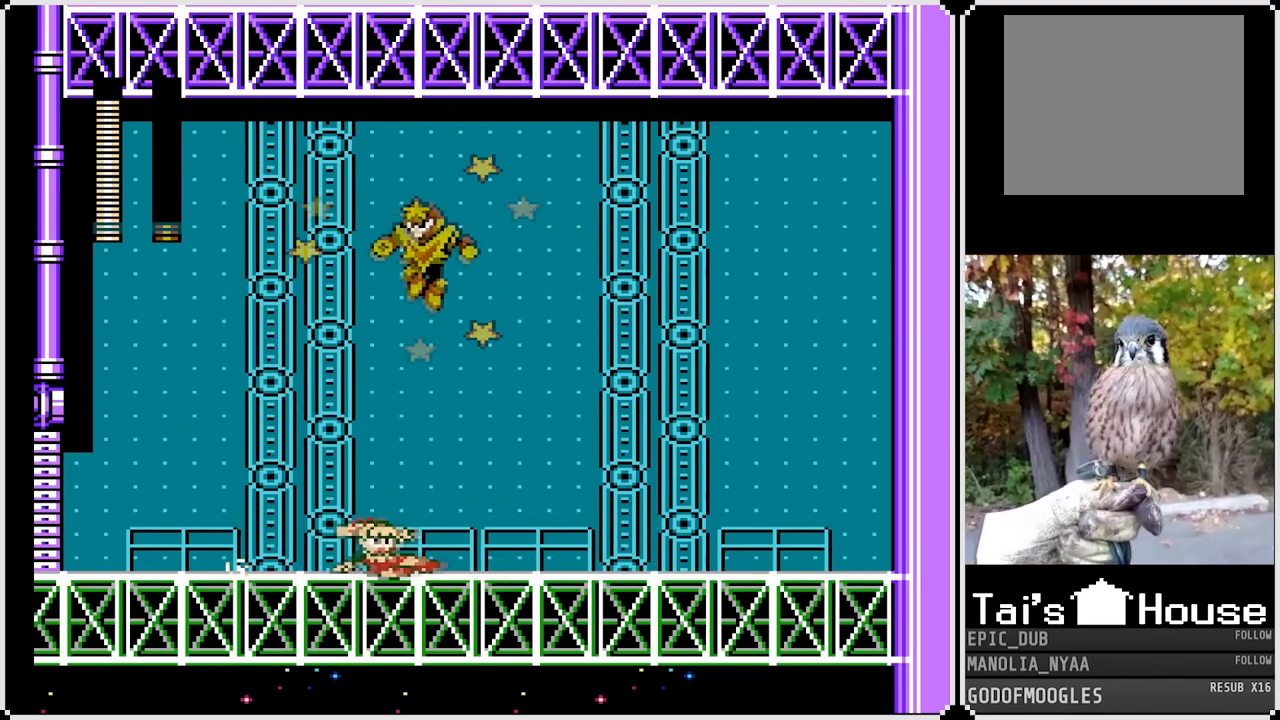
{"buttons": ["SQUARE", "DPAD_RIGHT"], "left_stick": "center", "right_stick": "center", "events": [[50, "CROSS", "up"], [300, "DPAD_DOWN", "up"]]}
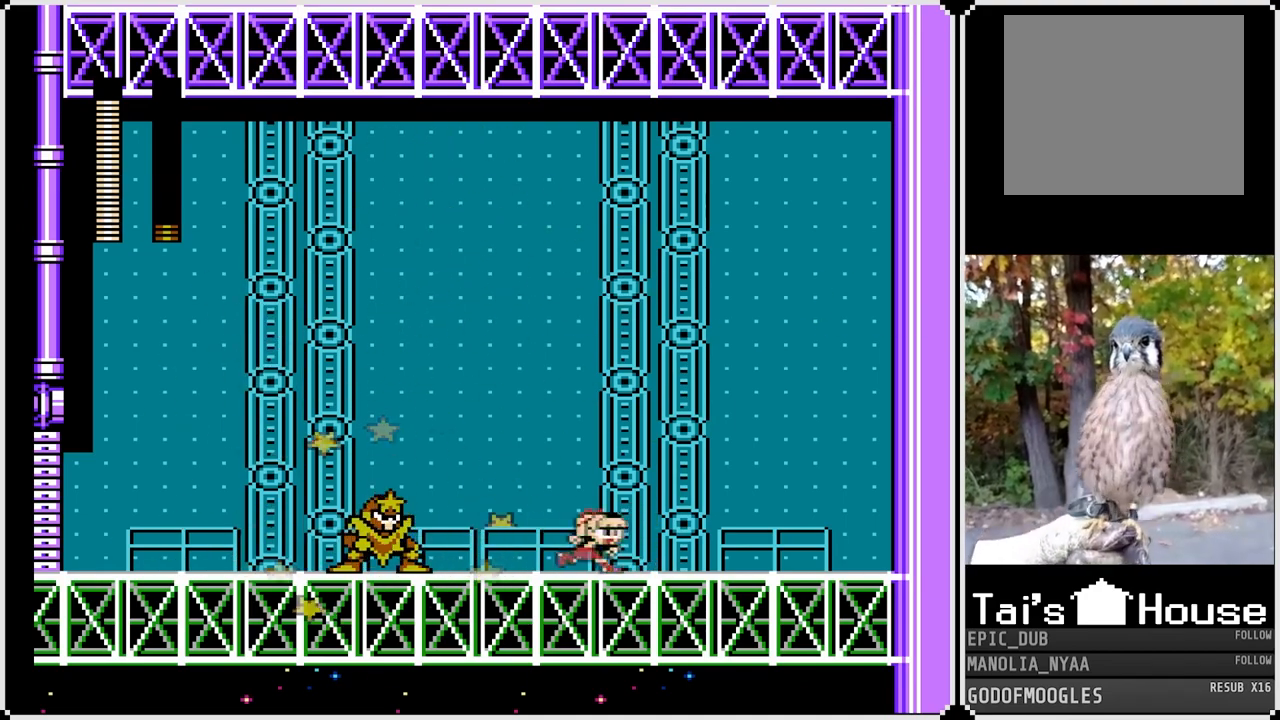
{"buttons": ["SQUARE", "DPAD_LEFT"], "left_stick": "center", "right_stick": "center", "events": [[117, "DPAD_RIGHT", "up"], [367, "DPAD_RIGHT", "down"], [450, "DPAD_RIGHT", "up"], [483, "DPAD_LEFT", "down"]]}
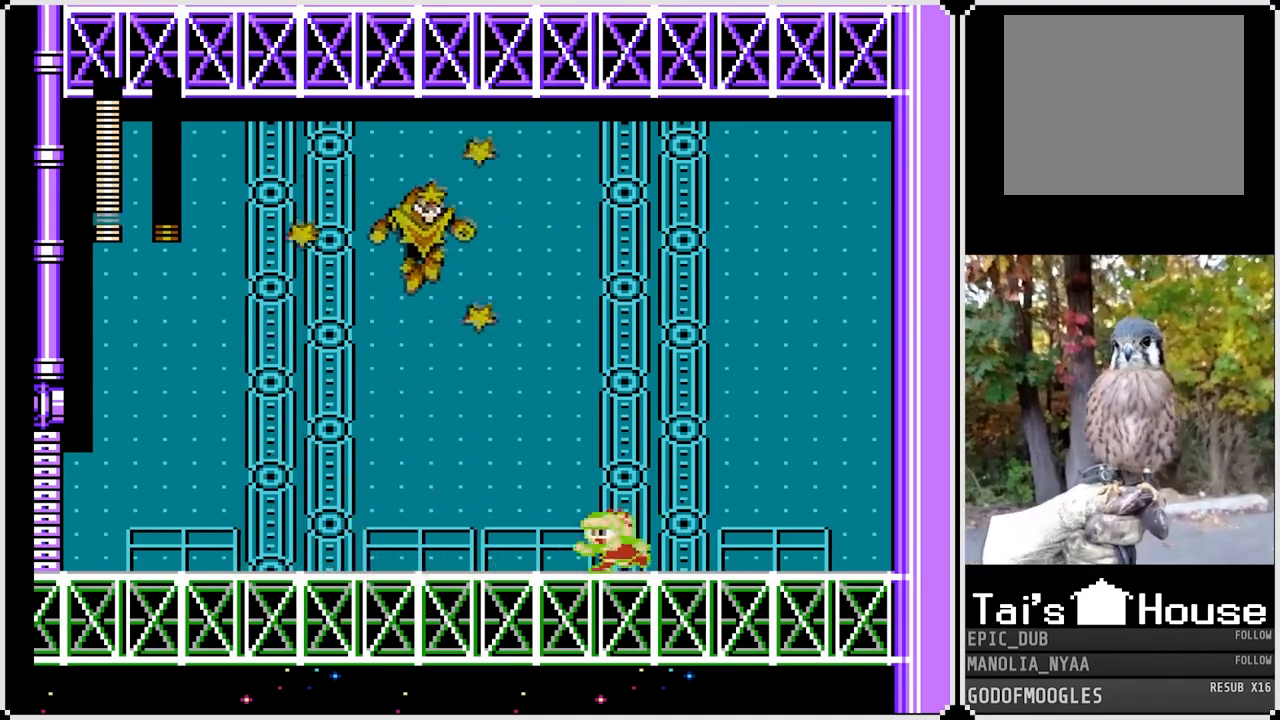
{"buttons": ["CROSS", "SQUARE", "DPAD_DOWN", "DPAD_LEFT"], "left_stick": "center", "right_stick": "center", "events": [[67, "DPAD_DOWN", "down"], [100, "CROSS", "down"]]}
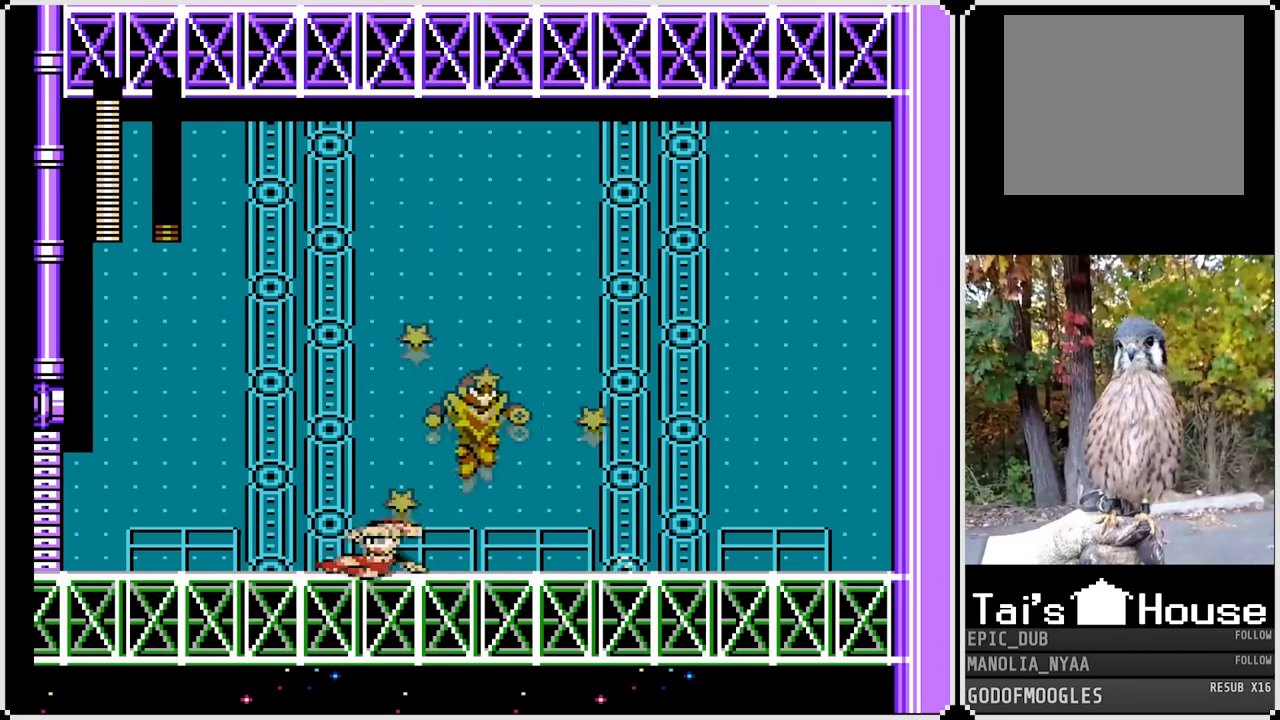
{"buttons": ["SQUARE"], "left_stick": "center", "right_stick": "center", "events": [[150, "CROSS", "up"], [383, "DPAD_DOWN", "up"], [467, "DPAD_LEFT", "up"]]}
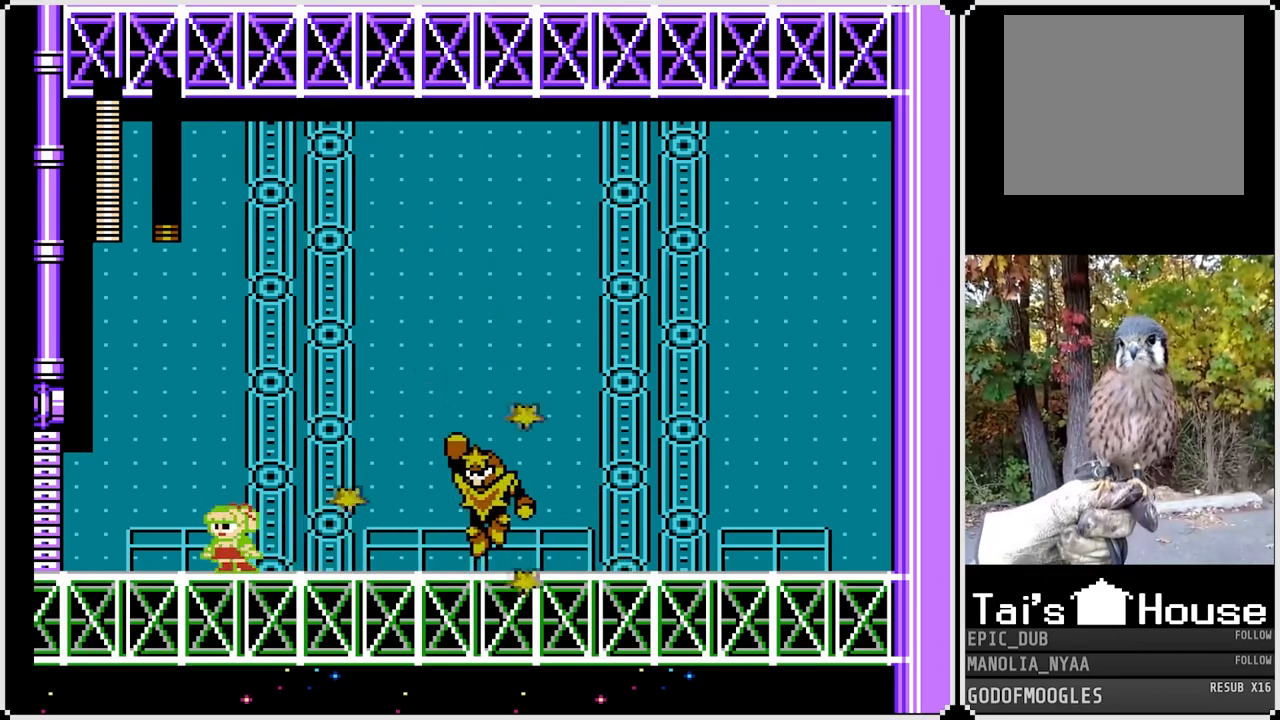
{"buttons": ["CROSS", "SQUARE", "DPAD_RIGHT"], "left_stick": "center", "right_stick": "center", "events": [[150, "CROSS", "down"], [183, "DPAD_LEFT", "down"], [400, "DPAD_RIGHT", "down"], [417, "DPAD_LEFT", "up"]]}
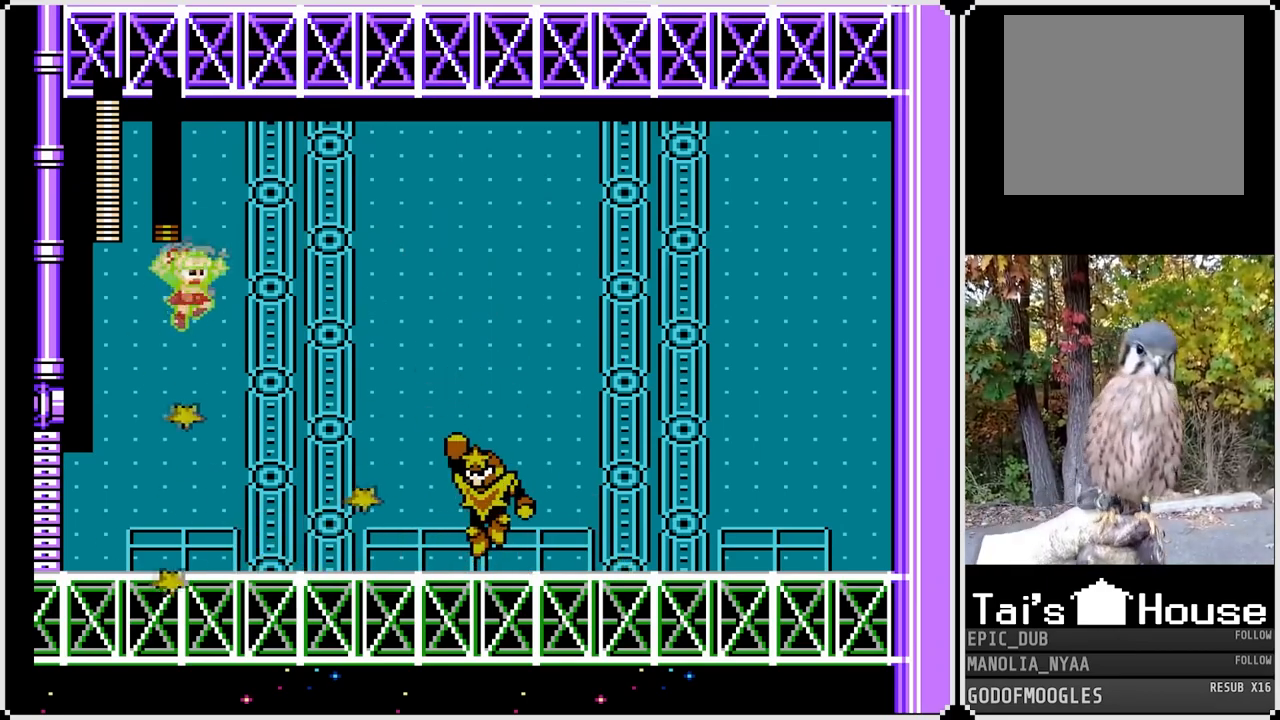
{"buttons": ["SQUARE"], "left_stick": "center", "right_stick": "center", "events": [[67, "CROSS", "up"], [467, "DPAD_RIGHT", "up"]]}
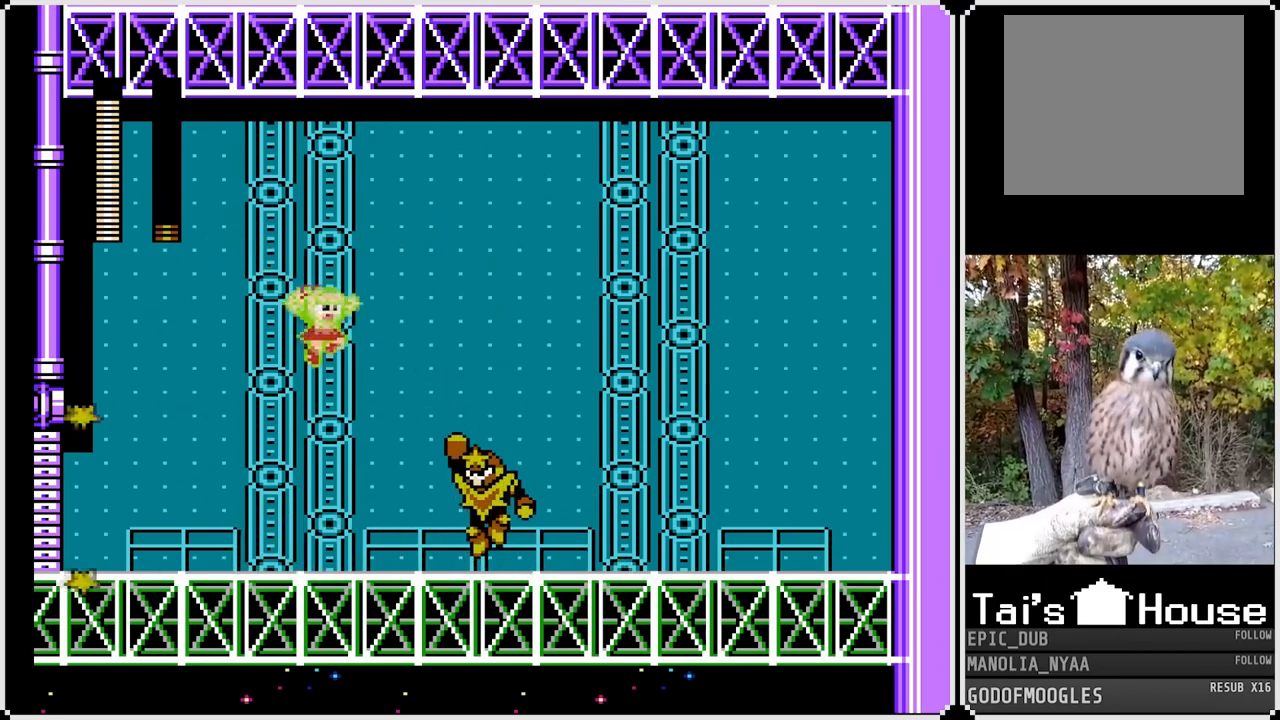
{"buttons": [], "left_stick": "center", "right_stick": "center", "events": [[383, "SQUARE", "up"]]}
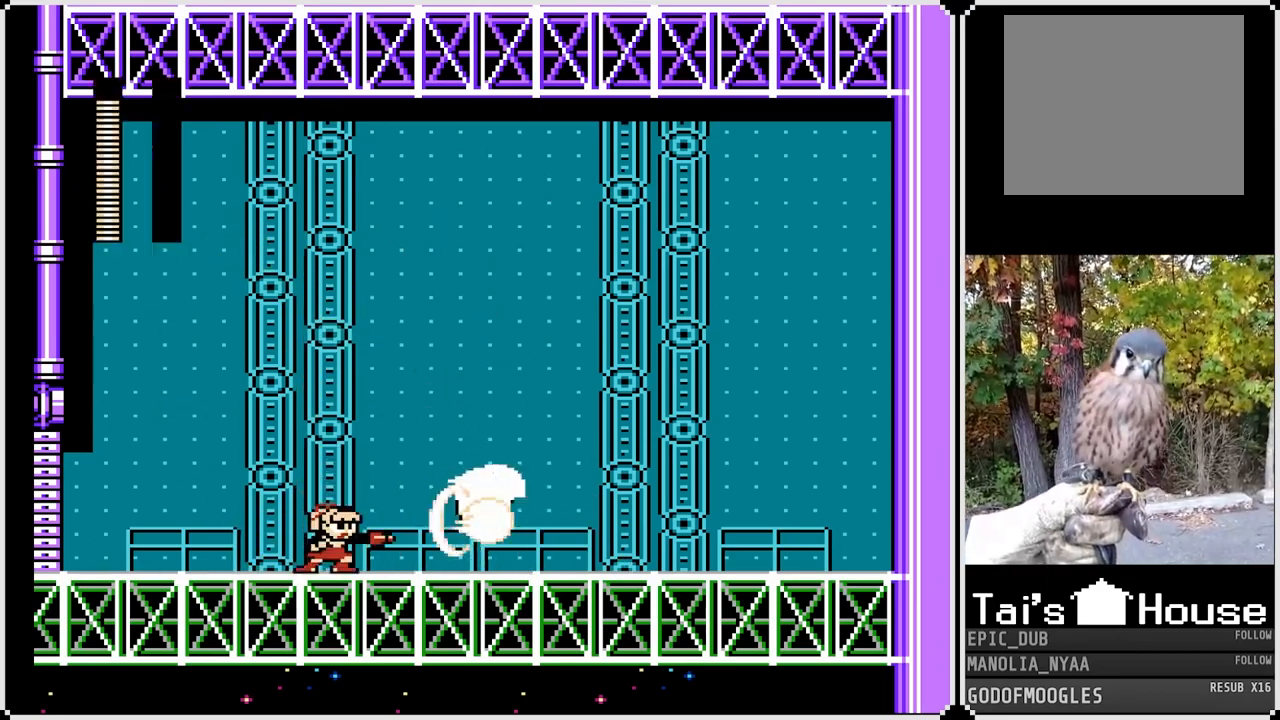
{"buttons": ["DPAD_DOWN", "DPAD_RIGHT"], "left_stick": "center", "right_stick": "center", "events": [[367, "DPAD_RIGHT", "down"], [500, "DPAD_DOWN", "down"]]}
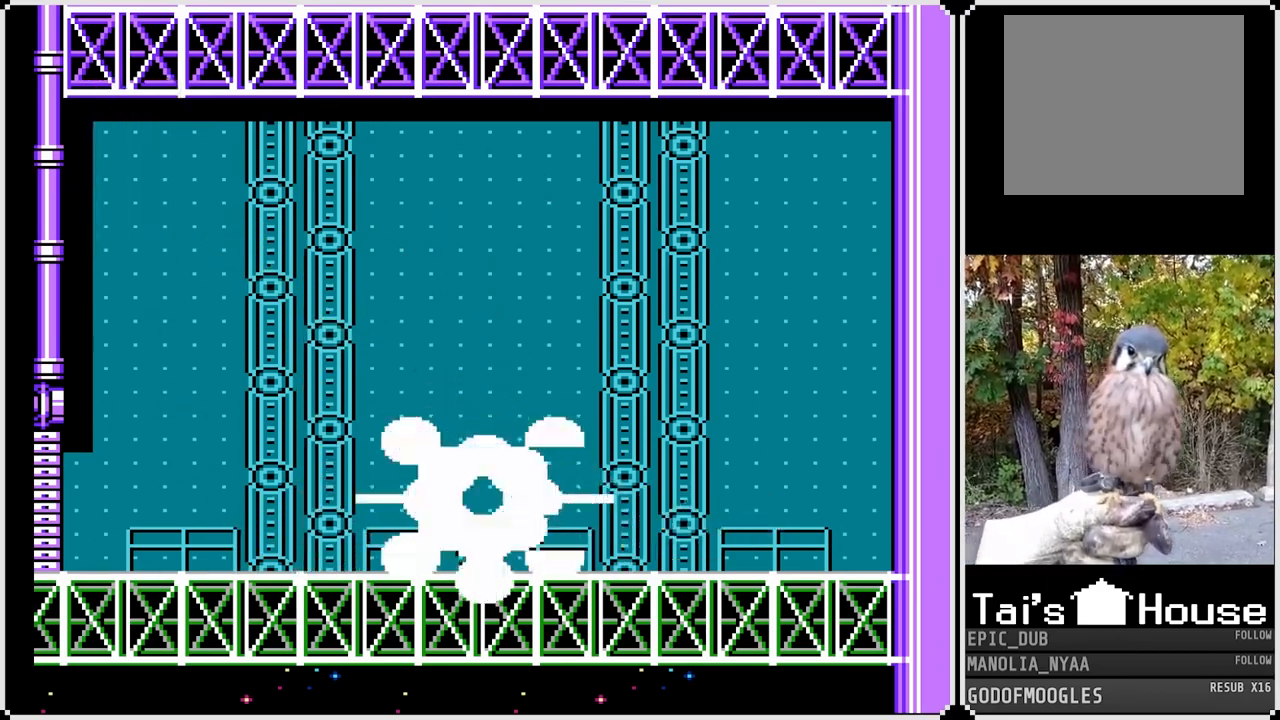
{"buttons": ["CROSS", "DPAD_DOWN", "DPAD_RIGHT"], "left_stick": "center", "right_stick": "center", "events": [[167, "CROSS", "down"]]}
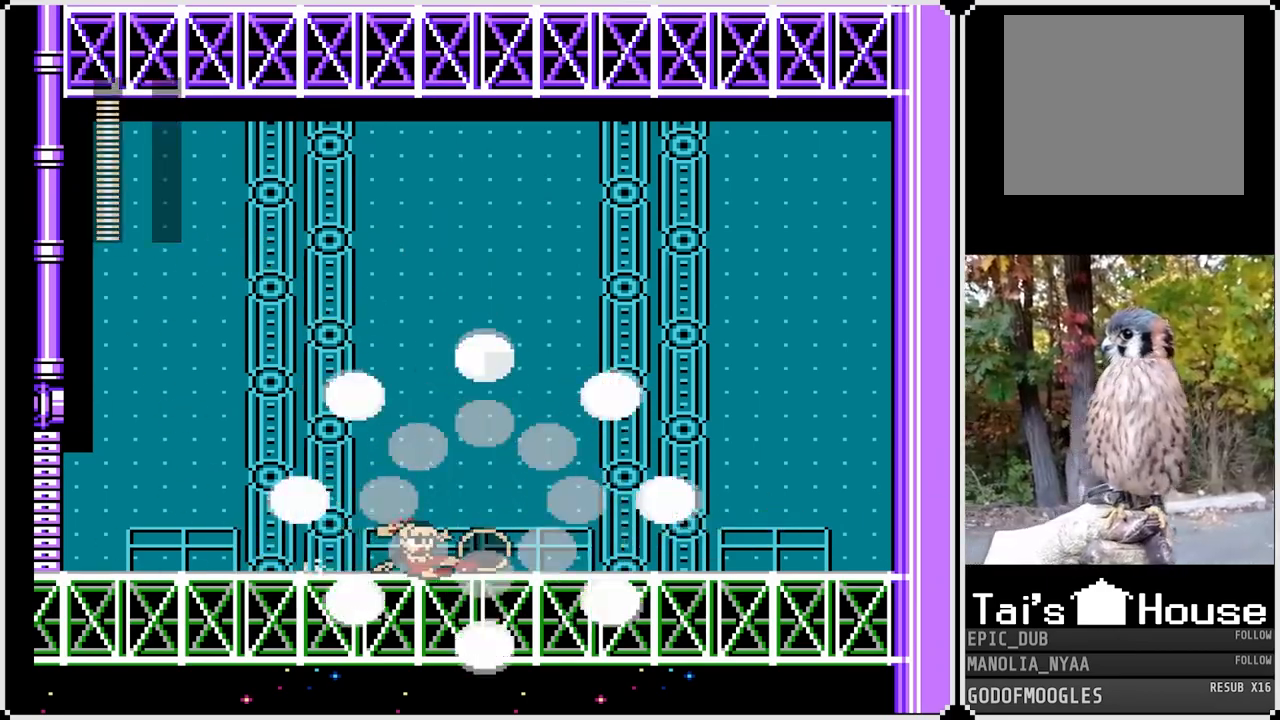
{"buttons": [], "left_stick": "center", "right_stick": "center", "events": [[100, "CROSS", "up"], [267, "DPAD_DOWN", "up"], [283, "DPAD_RIGHT", "up"]]}
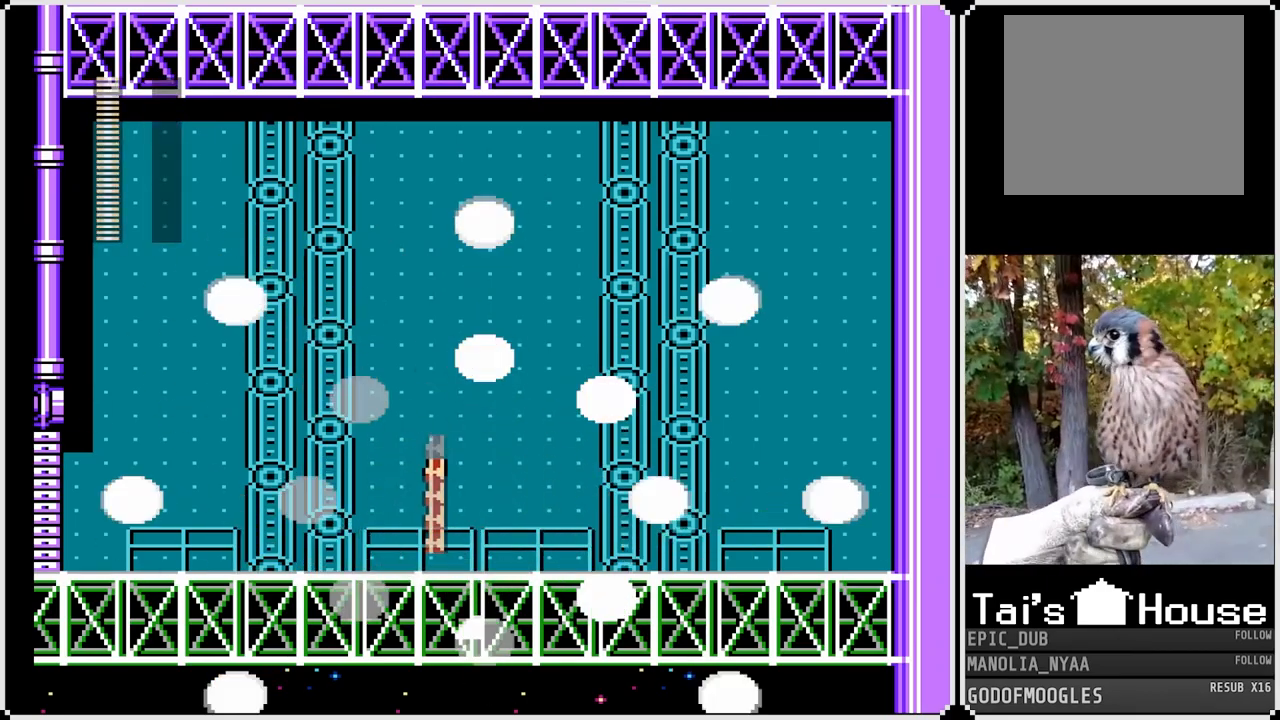
{"buttons": ["SQUARE"], "left_stick": "center", "right_stick": "center", "events": [[83, "SQUARE", "down"]]}
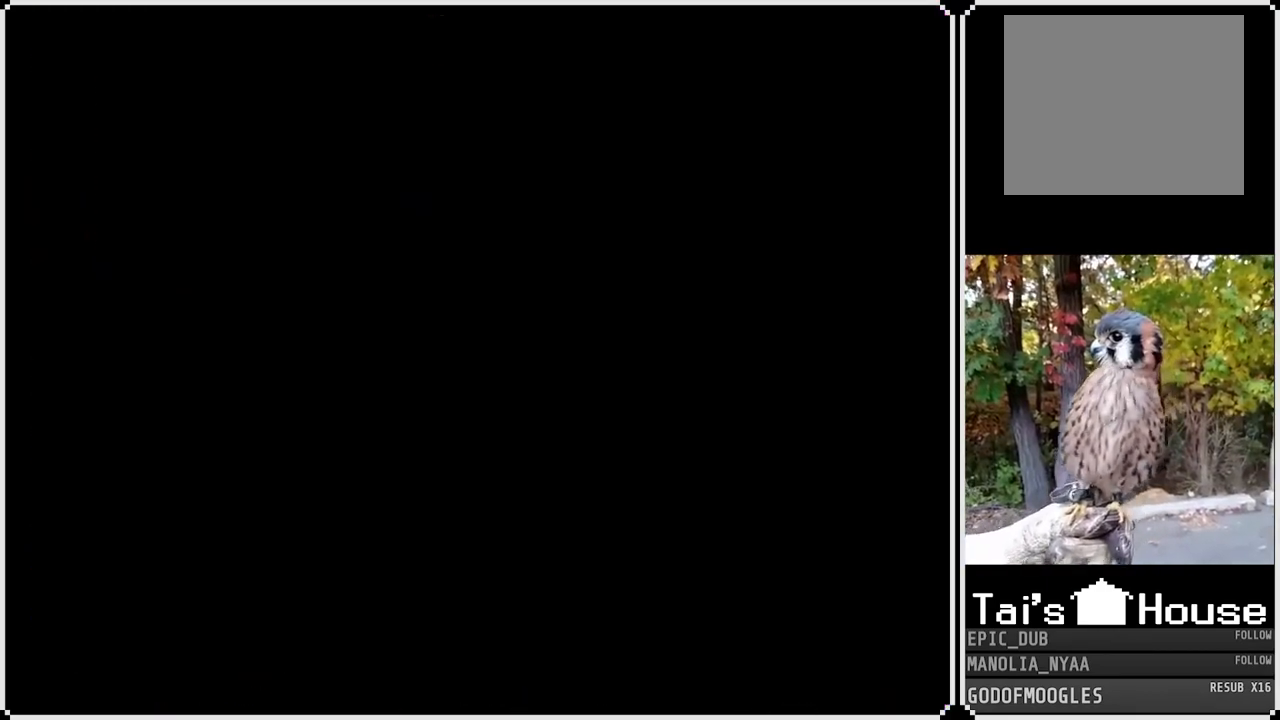
{"buttons": [], "left_stick": "center", "right_stick": "center", "events": [[333, "SQUARE", "up"]]}
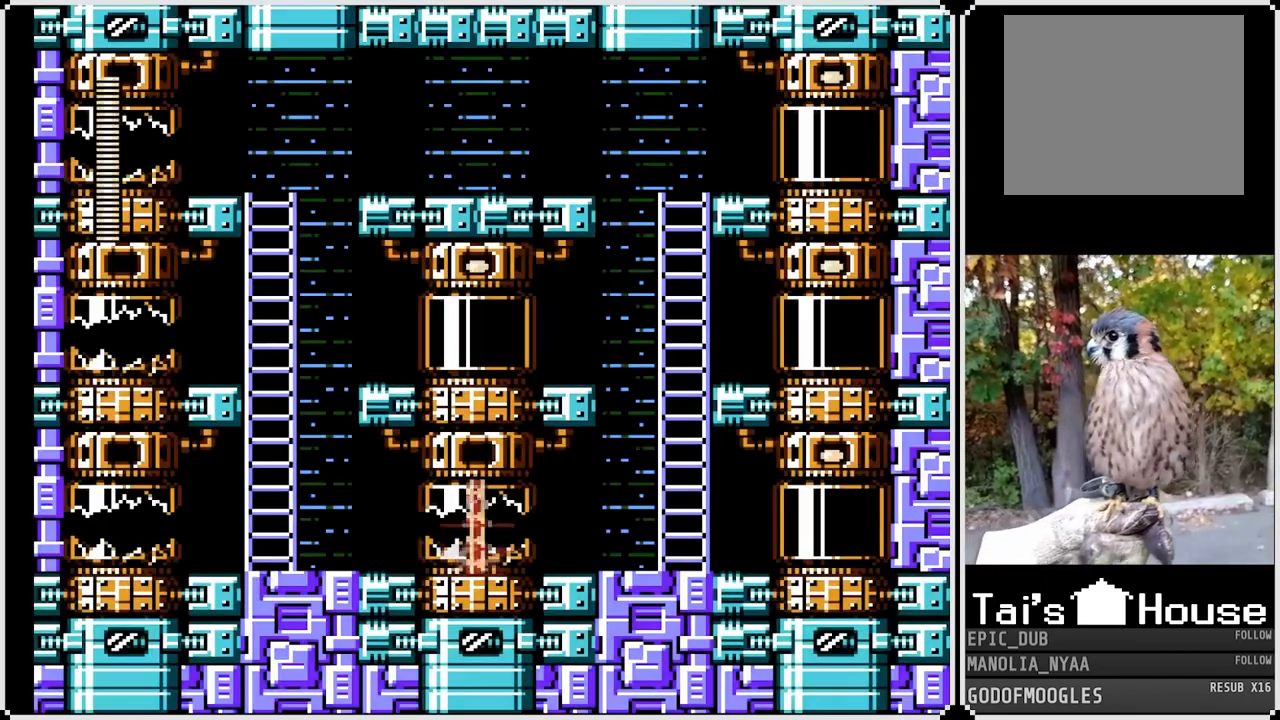
{"buttons": ["SQUARE", "DPAD_RIGHT"], "left_stick": "center", "right_stick": "center", "events": [[200, "SQUARE", "down"], [300, "DPAD_RIGHT", "down"]]}
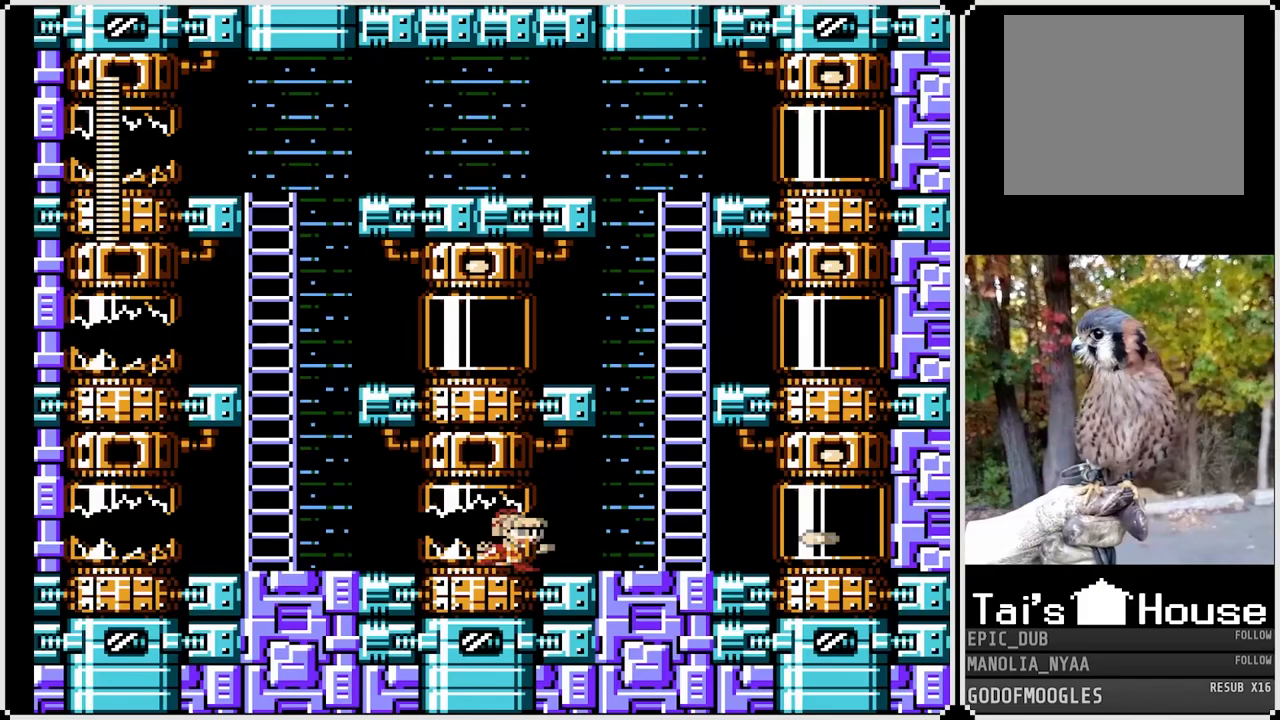
{"buttons": ["CROSS", "SQUARE", "DPAD_RIGHT"], "left_stick": "center", "right_stick": "center", "events": [[367, "CROSS", "down"]]}
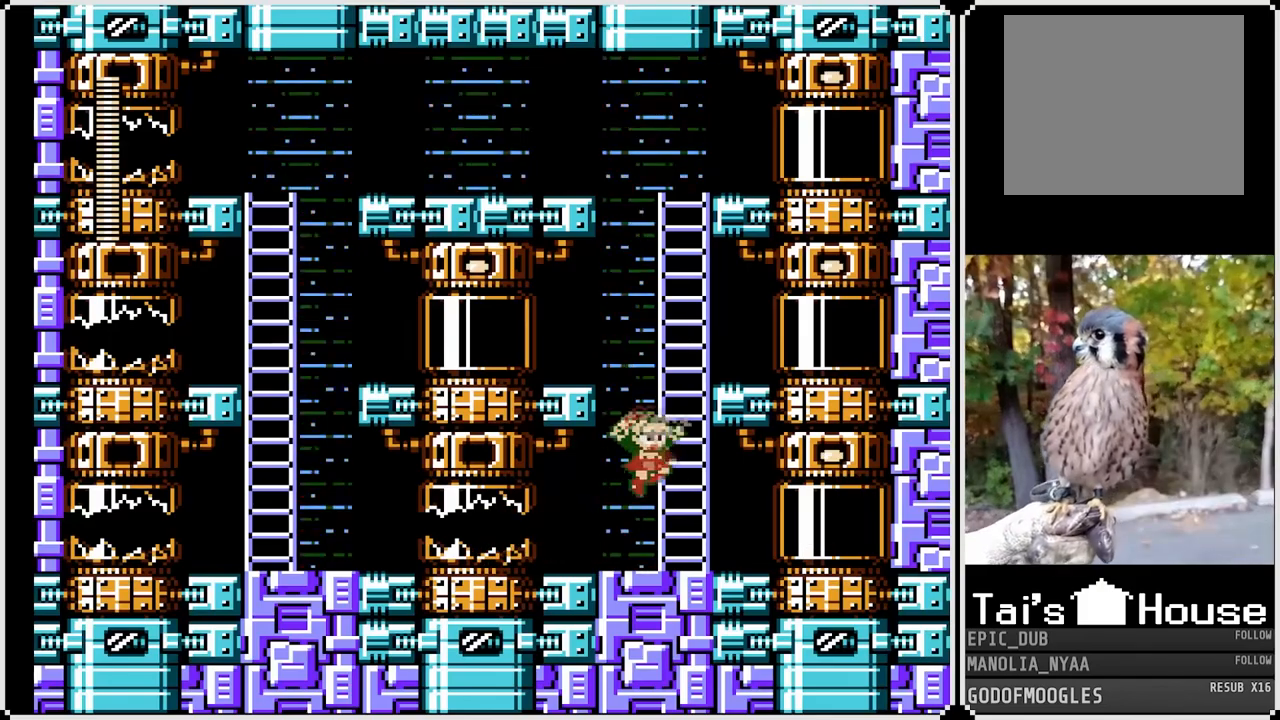
{"buttons": ["SQUARE", "DPAD_UP"], "left_stick": "center", "right_stick": "center", "events": [[33, "DPAD_UP", "down"], [50, "DPAD_RIGHT", "up"], [267, "CROSS", "up"]]}